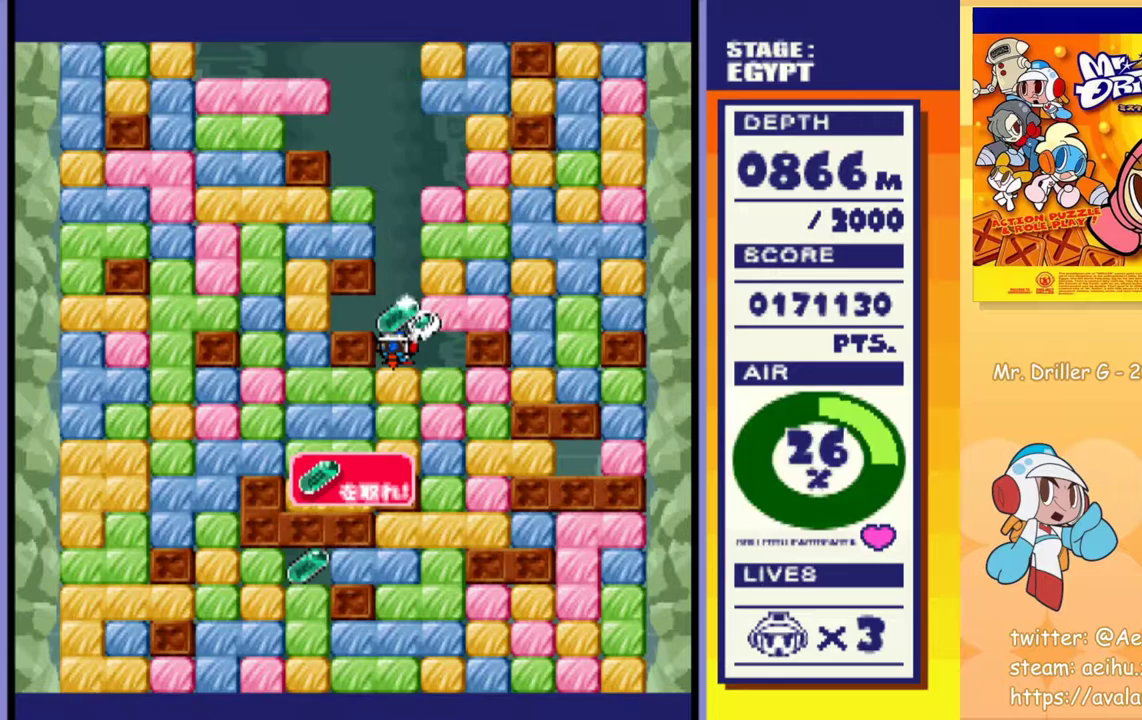
Gameplay with a controller (PlayStation layout); each line is a JSON object with the inputs held at the frame after it. "events" lists button and stick changes between this image and that frame as [ms after this image, input, new state], when the widget could be followed in between. Not read: L3 R3 left_stick right_stick.
{"buttons": [], "events": [[200, "DPAD_DOWN", "down"], [217, "CROSS", "down"], [233, "SQUARE", "down"], [350, "CROSS", "up"], [350, "SQUARE", "up"], [400, "DPAD_DOWN", "up"]]}
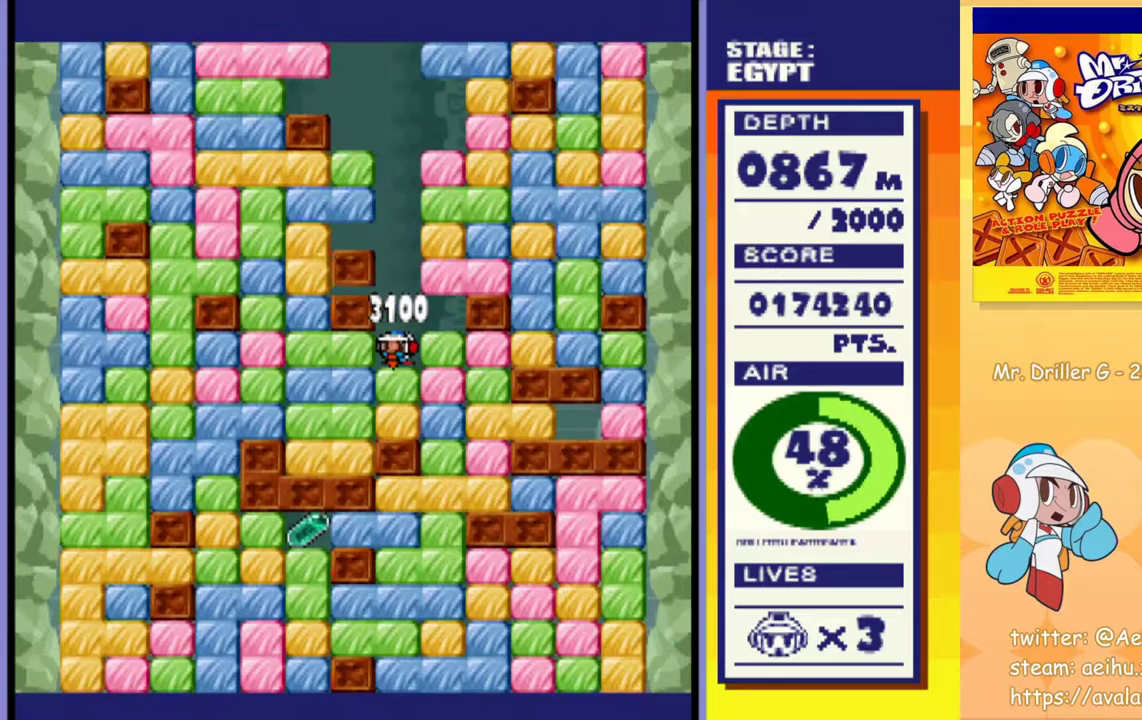
{"buttons": ["DPAD_DOWN"], "events": [[50, "DPAD_DOWN", "down"], [100, "CROSS", "down"], [100, "SQUARE", "down"], [200, "SQUARE", "up"], [217, "CROSS", "up"], [350, "CROSS", "down"], [367, "SQUARE", "down"], [483, "CROSS", "up"], [500, "SQUARE", "up"]]}
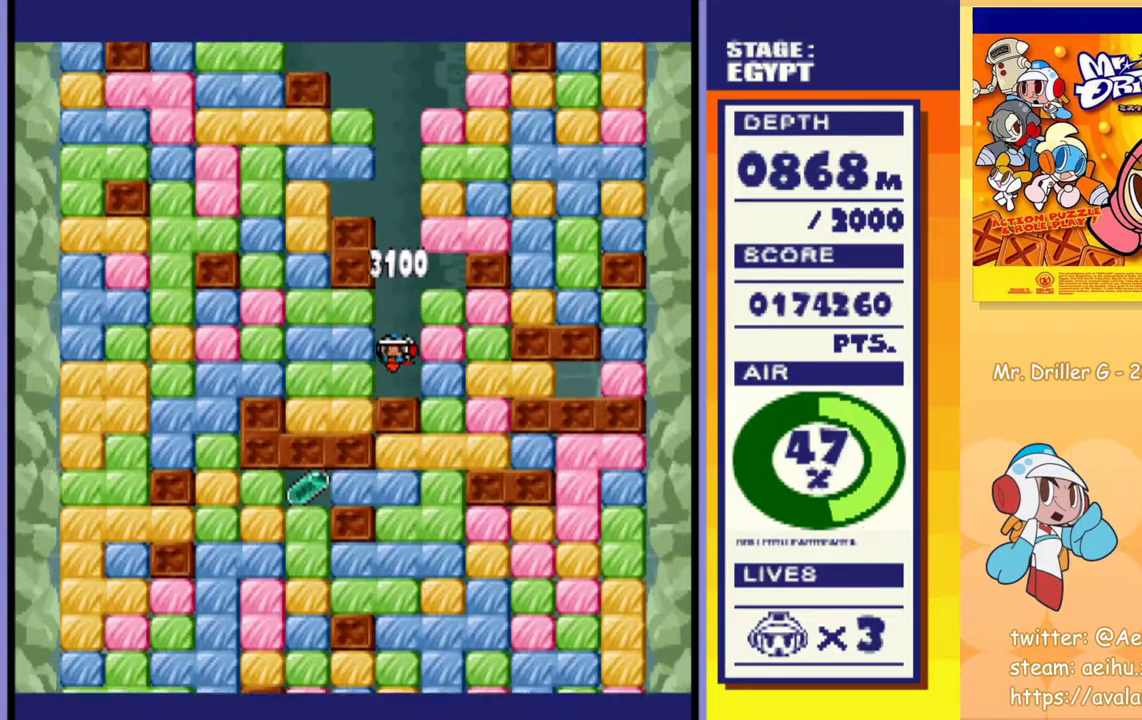
{"buttons": ["DPAD_RIGHT"], "events": [[150, "DPAD_DOWN", "up"], [317, "DPAD_RIGHT", "down"], [383, "CROSS", "down"], [383, "SQUARE", "down"], [483, "CROSS", "up"], [483, "SQUARE", "up"]]}
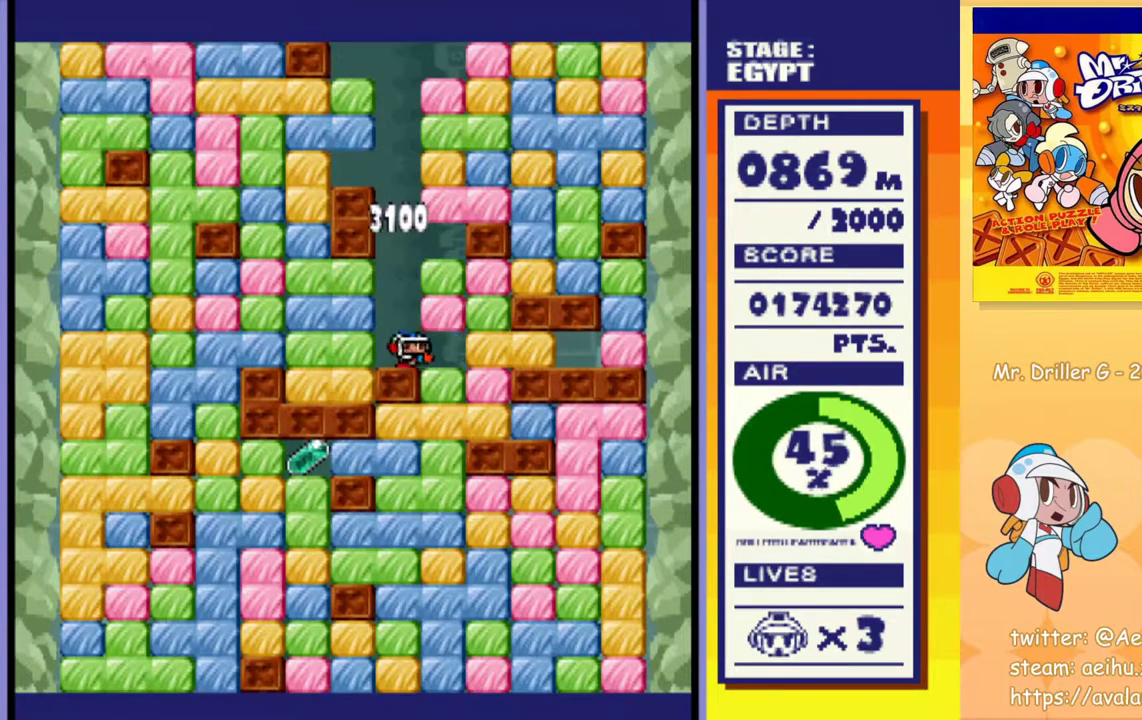
{"buttons": ["CROSS", "SQUARE", "DPAD_DOWN"], "events": [[83, "DPAD_DOWN", "down"], [100, "DPAD_RIGHT", "up"], [150, "CROSS", "down"], [150, "SQUARE", "down"], [250, "CROSS", "up"], [250, "SQUARE", "up"], [417, "CROSS", "down"], [417, "SQUARE", "down"]]}
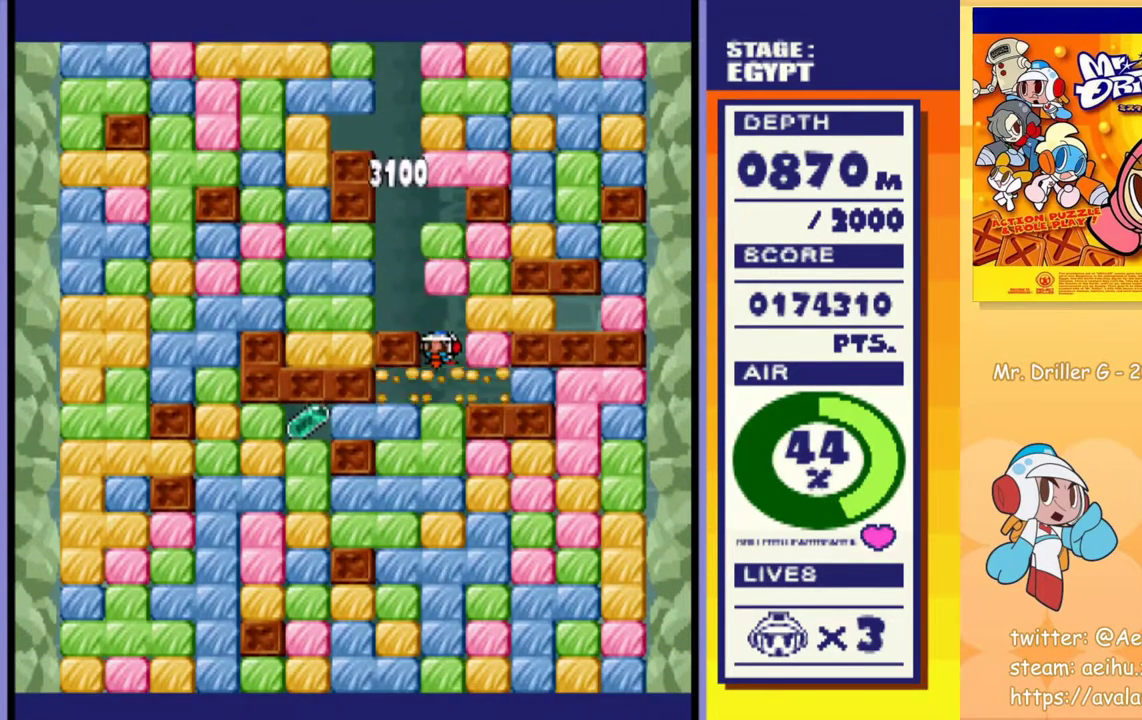
{"buttons": ["CROSS", "SQUARE", "DPAD_DOWN"], "events": [[50, "CROSS", "up"], [50, "SQUARE", "up"], [133, "DPAD_DOWN", "up"], [183, "DPAD_LEFT", "down"], [383, "CROSS", "down"], [383, "DPAD_DOWN", "down"], [383, "DPAD_LEFT", "up"], [400, "SQUARE", "down"]]}
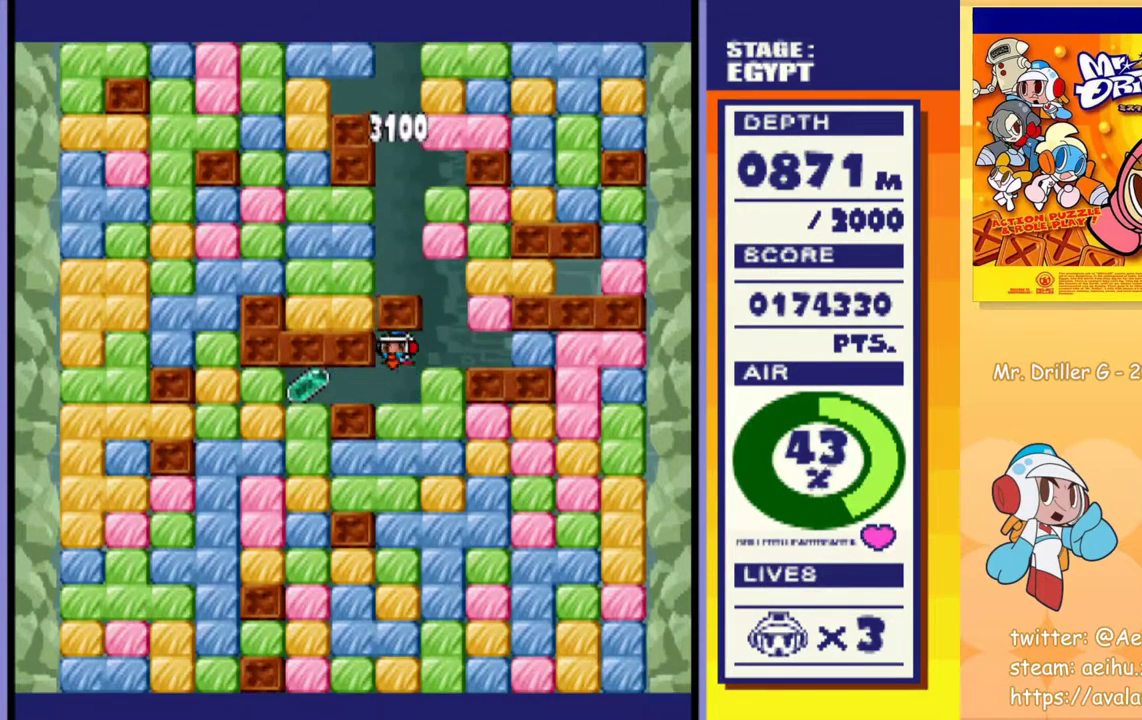
{"buttons": ["DPAD_DOWN"], "events": [[17, "CROSS", "up"], [17, "SQUARE", "up"], [33, "DPAD_DOWN", "up"], [33, "DPAD_LEFT", "down"], [483, "DPAD_DOWN", "down"], [500, "DPAD_LEFT", "up"]]}
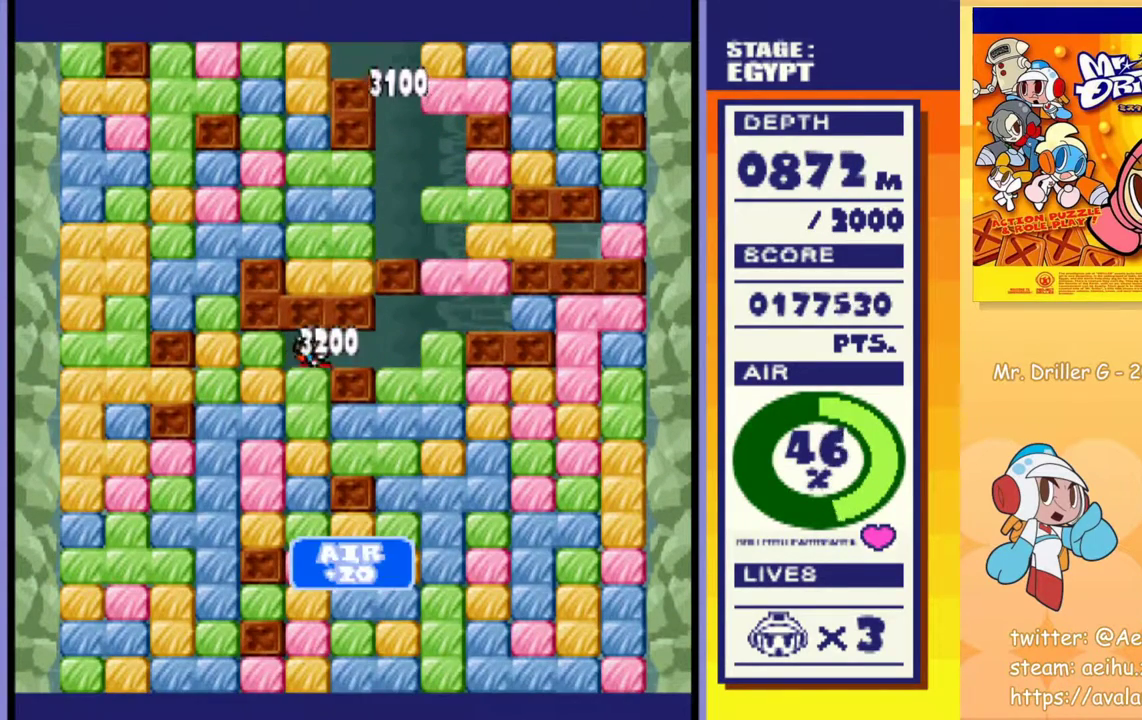
{"buttons": ["CROSS", "SQUARE", "DPAD_DOWN"], "events": [[33, "CROSS", "down"], [33, "SQUARE", "down"], [117, "CROSS", "up"], [117, "SQUARE", "up"], [183, "CROSS", "down"], [200, "SQUARE", "down"], [250, "SQUARE", "up"], [267, "CROSS", "up"], [317, "CROSS", "down"], [333, "SQUARE", "down"], [400, "CROSS", "up"], [400, "SQUARE", "up"], [467, "CROSS", "down"], [483, "SQUARE", "down"]]}
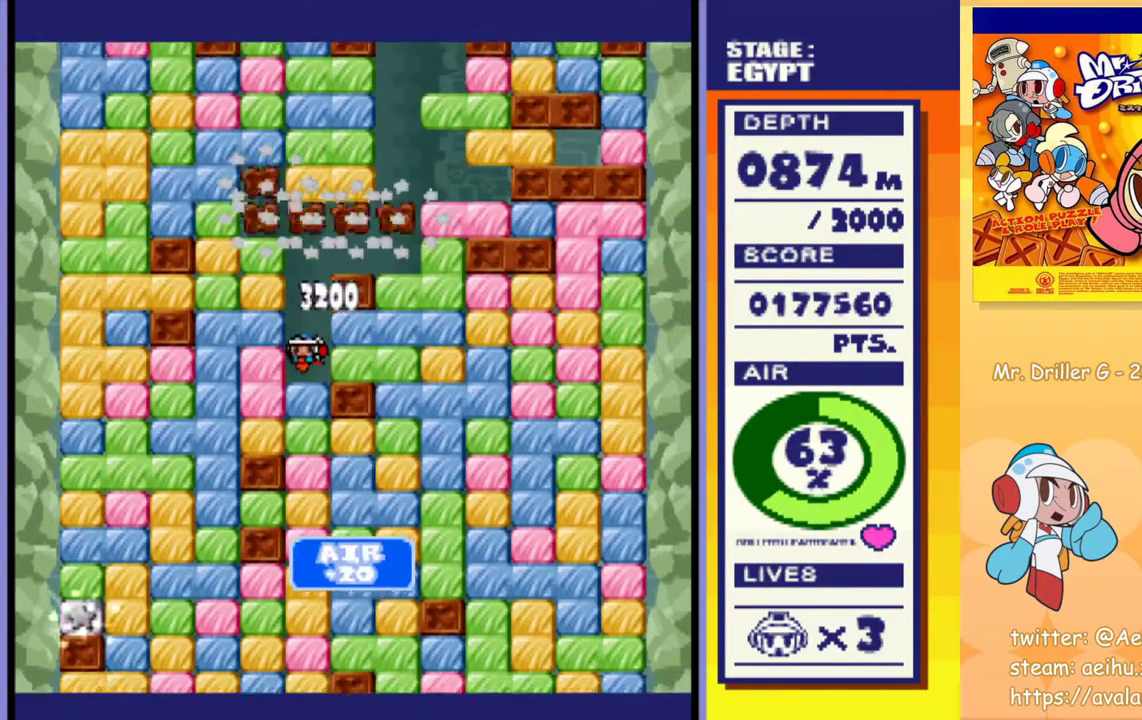
{"buttons": ["DPAD_DOWN"], "events": [[33, "SQUARE", "up"], [50, "CROSS", "up"], [100, "CROSS", "down"], [117, "SQUARE", "down"], [167, "SQUARE", "up"], [183, "CROSS", "up"], [250, "CROSS", "down"], [267, "SQUARE", "down"], [317, "SQUARE", "up"], [333, "CROSS", "up"], [400, "CROSS", "down"], [400, "SQUARE", "down"], [467, "CROSS", "up"], [467, "SQUARE", "up"]]}
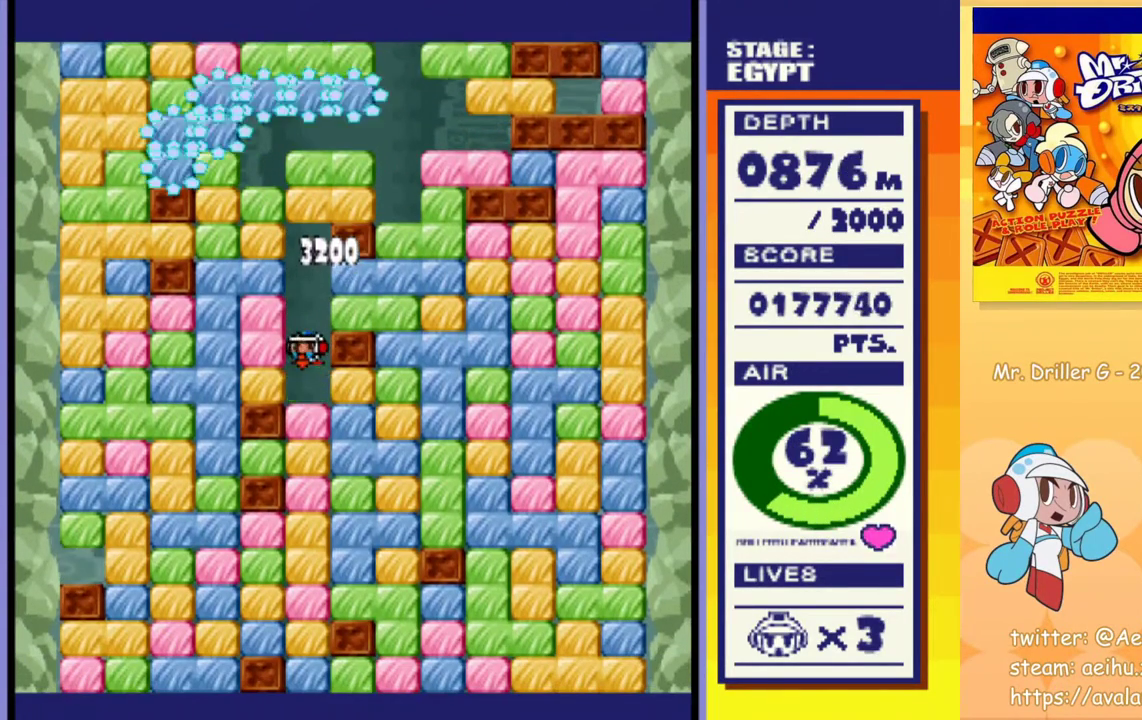
{"buttons": ["CROSS", "SQUARE", "DPAD_DOWN"], "events": [[17, "CROSS", "down"], [33, "SQUARE", "down"], [100, "CROSS", "up"], [100, "SQUARE", "up"], [167, "CROSS", "down"], [183, "SQUARE", "down"], [233, "CROSS", "up"], [233, "SQUARE", "up"], [300, "CROSS", "down"], [317, "SQUARE", "down"], [367, "SQUARE", "up"], [383, "CROSS", "up"], [450, "CROSS", "down"], [467, "SQUARE", "down"]]}
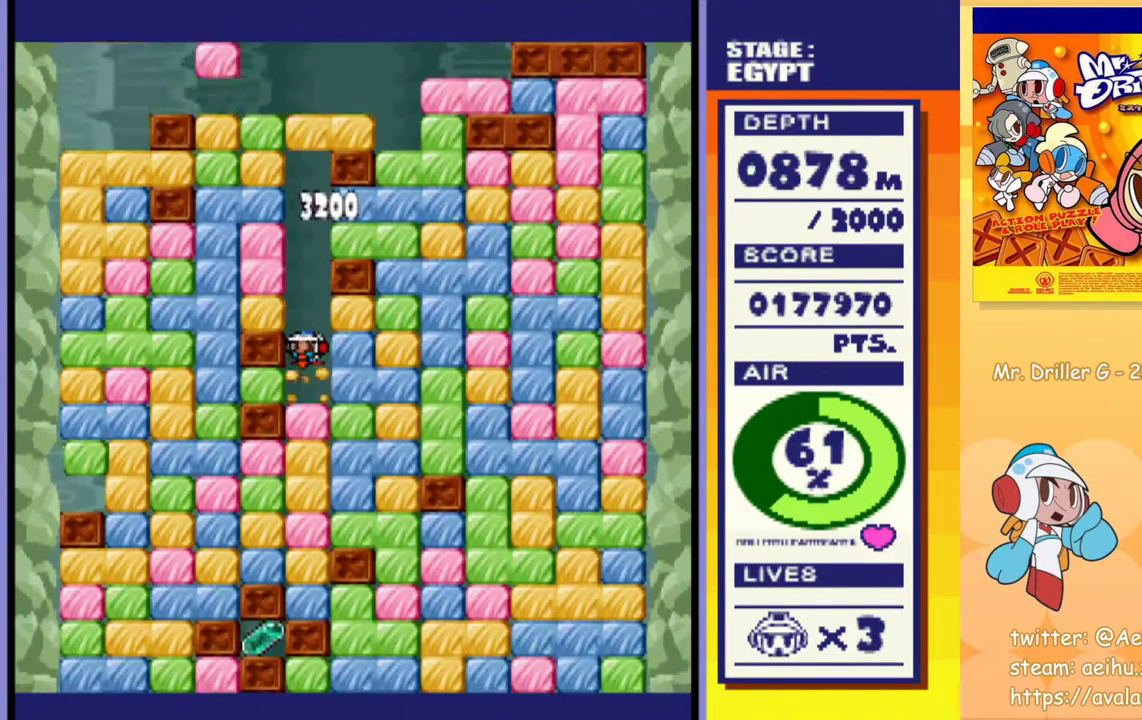
{"buttons": ["DPAD_DOWN"], "events": [[17, "SQUARE", "up"], [33, "CROSS", "up"], [83, "CROSS", "down"], [100, "SQUARE", "down"], [167, "CROSS", "up"], [167, "SQUARE", "up"], [233, "CROSS", "down"], [250, "SQUARE", "down"], [317, "SQUARE", "up"], [333, "CROSS", "up"], [383, "CROSS", "down"], [400, "SQUARE", "down"], [467, "SQUARE", "up"], [483, "CROSS", "up"]]}
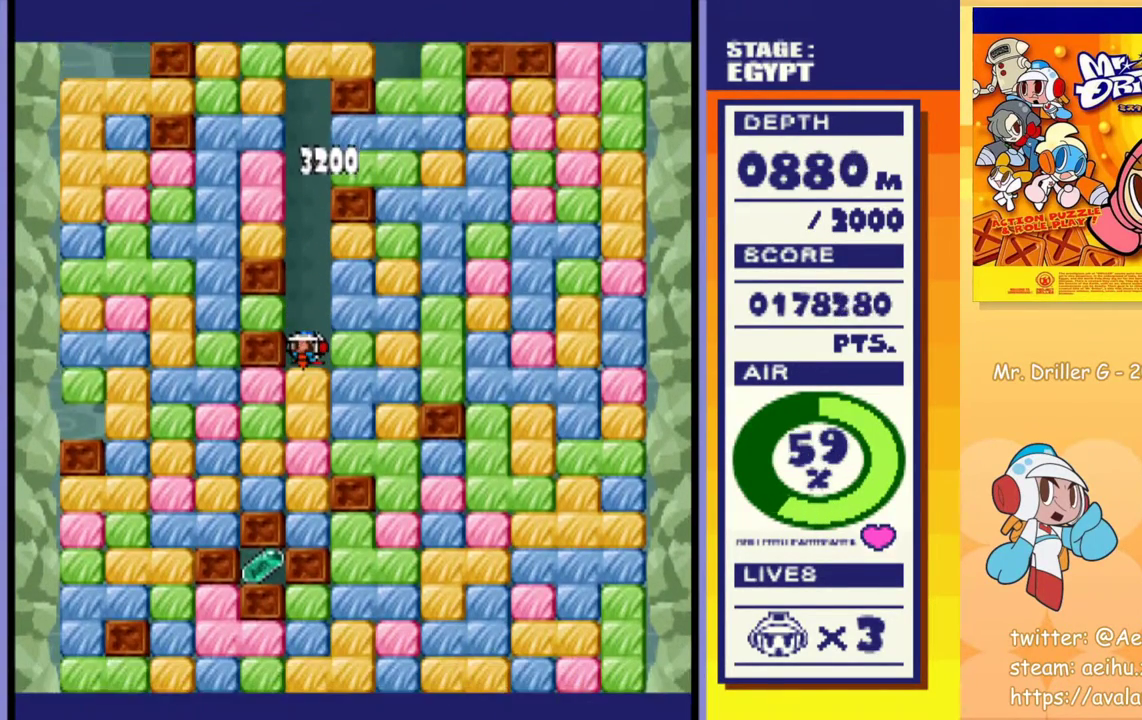
{"buttons": ["CROSS", "SQUARE", "DPAD_DOWN"], "events": [[50, "CROSS", "down"], [50, "SQUARE", "down"], [117, "CROSS", "up"], [117, "SQUARE", "up"], [183, "CROSS", "down"], [200, "SQUARE", "down"], [250, "SQUARE", "up"], [267, "CROSS", "up"], [333, "CROSS", "down"], [333, "SQUARE", "down"], [400, "CROSS", "up"], [400, "SQUARE", "up"], [483, "CROSS", "down"], [483, "SQUARE", "down"]]}
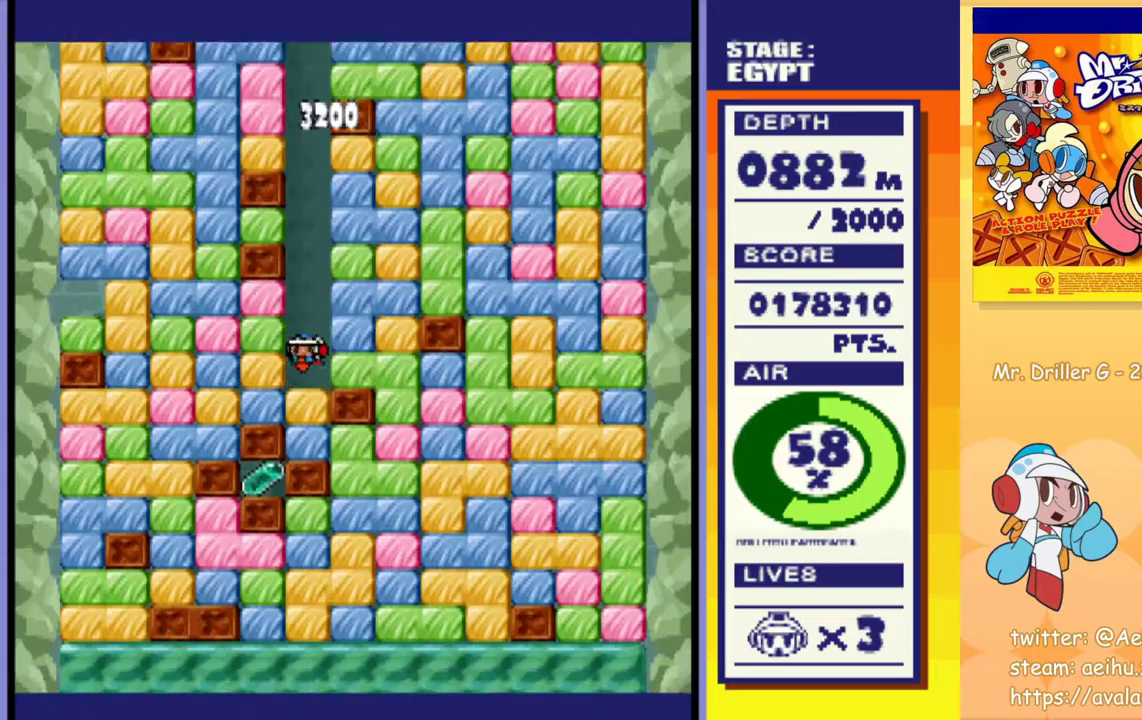
{"buttons": ["CROSS", "SQUARE", "DPAD_DOWN"], "events": [[33, "SQUARE", "up"], [50, "CROSS", "up"], [117, "CROSS", "down"], [133, "SQUARE", "down"], [183, "SQUARE", "up"], [200, "CROSS", "up"], [267, "CROSS", "down"], [267, "SQUARE", "down"], [350, "SQUARE", "up"], [367, "CROSS", "up"], [433, "CROSS", "down"], [433, "SQUARE", "down"]]}
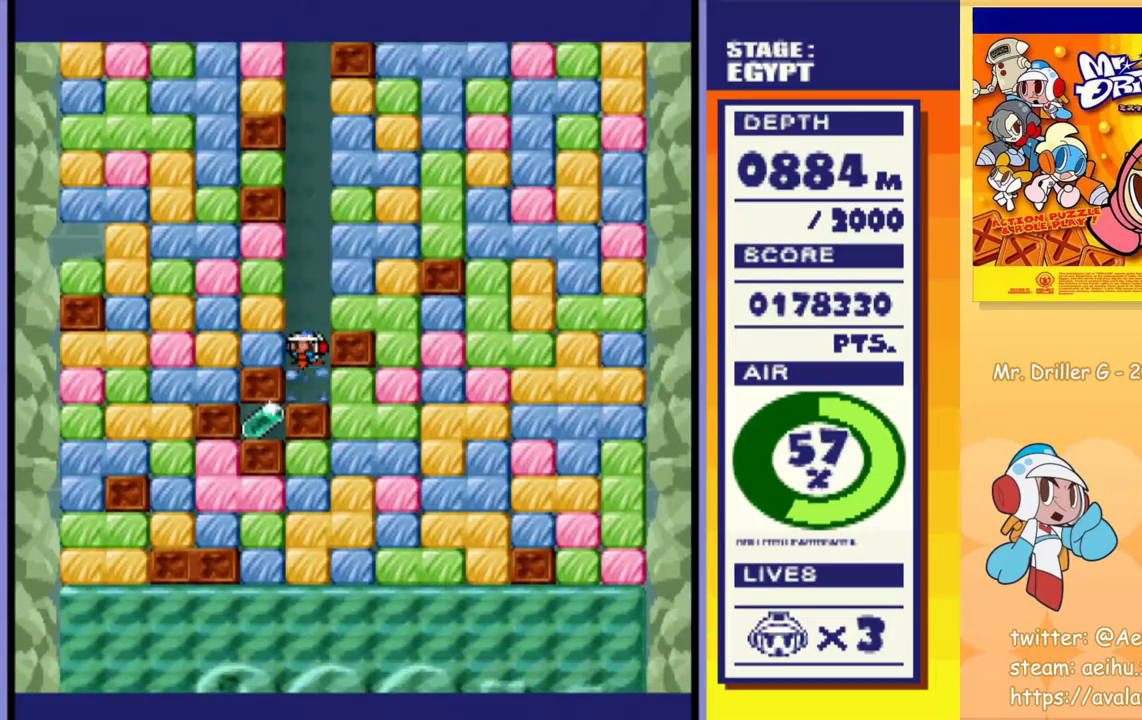
{"buttons": ["DPAD_DOWN"], "events": [[17, "CROSS", "up"], [17, "SQUARE", "up"], [133, "DPAD_RIGHT", "down"], [150, "DPAD_DOWN", "up"], [217, "CROSS", "down"], [233, "SQUARE", "down"], [317, "SQUARE", "up"], [333, "CROSS", "up"], [450, "DPAD_DOWN", "down"], [450, "DPAD_RIGHT", "up"]]}
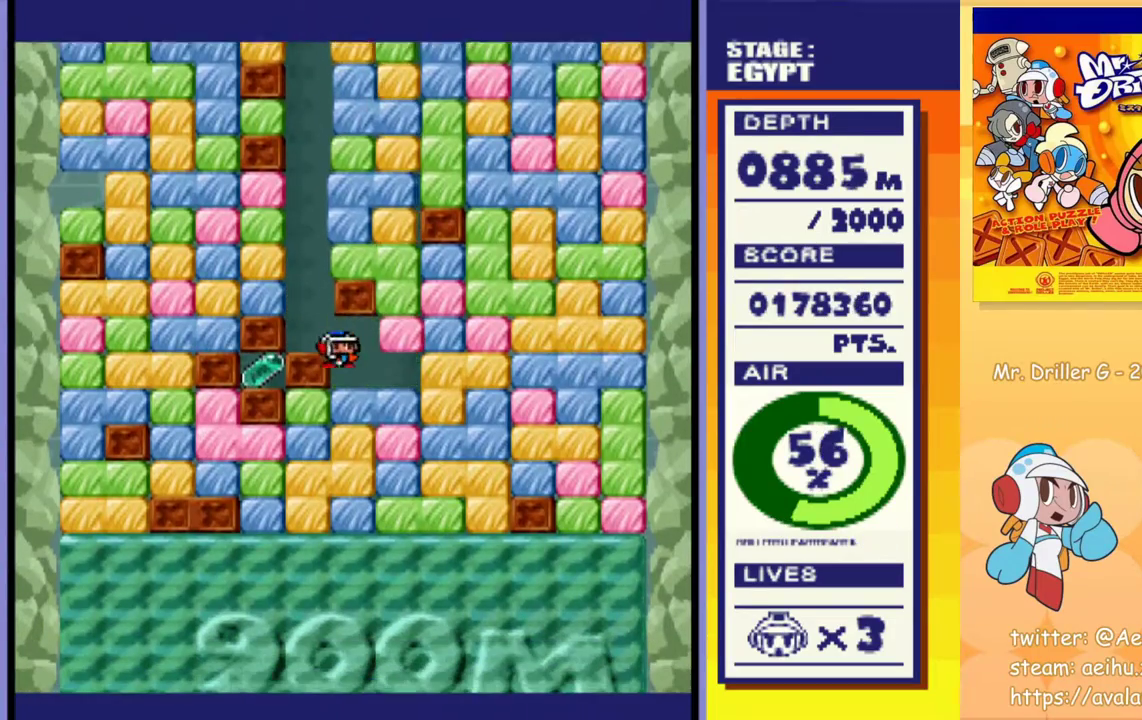
{"buttons": ["CROSS", "SQUARE", "DPAD_LEFT"], "events": [[83, "CROSS", "down"], [100, "SQUARE", "down"], [217, "CROSS", "up"], [217, "SQUARE", "up"], [267, "DPAD_DOWN", "up"], [333, "DPAD_LEFT", "down"], [400, "CROSS", "down"], [417, "SQUARE", "down"]]}
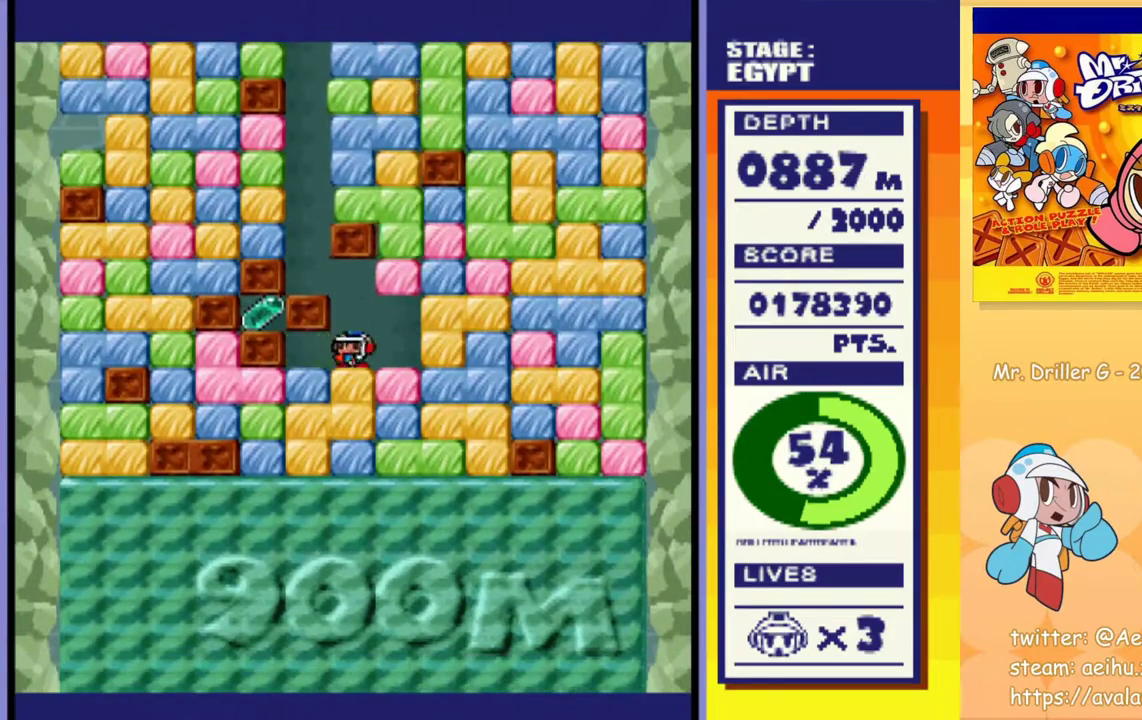
{"buttons": ["CROSS", "SQUARE", "DPAD_DOWN"], "events": [[17, "CROSS", "up"], [17, "SQUARE", "up"], [150, "DPAD_DOWN", "down"], [150, "DPAD_LEFT", "up"], [167, "CROSS", "down"], [183, "SQUARE", "down"], [250, "SQUARE", "up"], [267, "CROSS", "up"], [333, "CROSS", "down"], [333, "SQUARE", "down"], [417, "CROSS", "up"], [417, "SQUARE", "up"], [483, "CROSS", "down"], [500, "SQUARE", "down"]]}
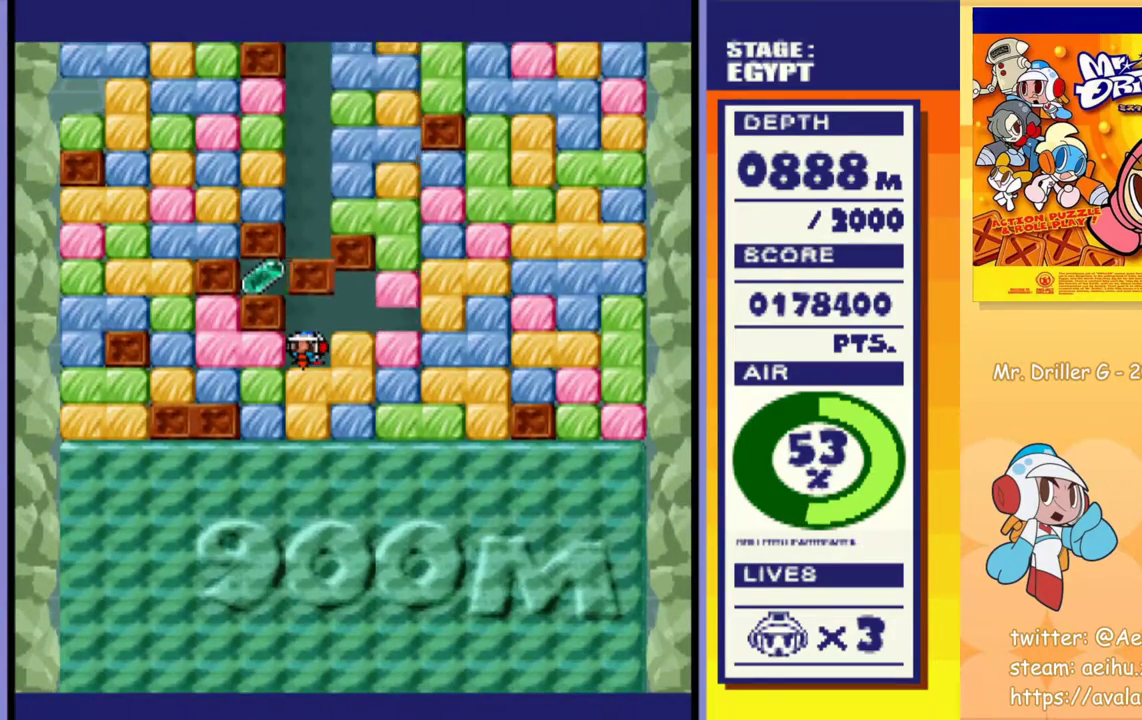
{"buttons": ["DPAD_DOWN"], "events": [[50, "CROSS", "up"], [50, "SQUARE", "up"], [133, "CROSS", "down"], [133, "SQUARE", "down"], [200, "CROSS", "up"], [200, "SQUARE", "up"], [267, "CROSS", "down"], [283, "SQUARE", "down"], [333, "SQUARE", "up"], [350, "CROSS", "up"], [417, "CROSS", "down"], [433, "SQUARE", "down"], [483, "SQUARE", "up"], [500, "CROSS", "up"]]}
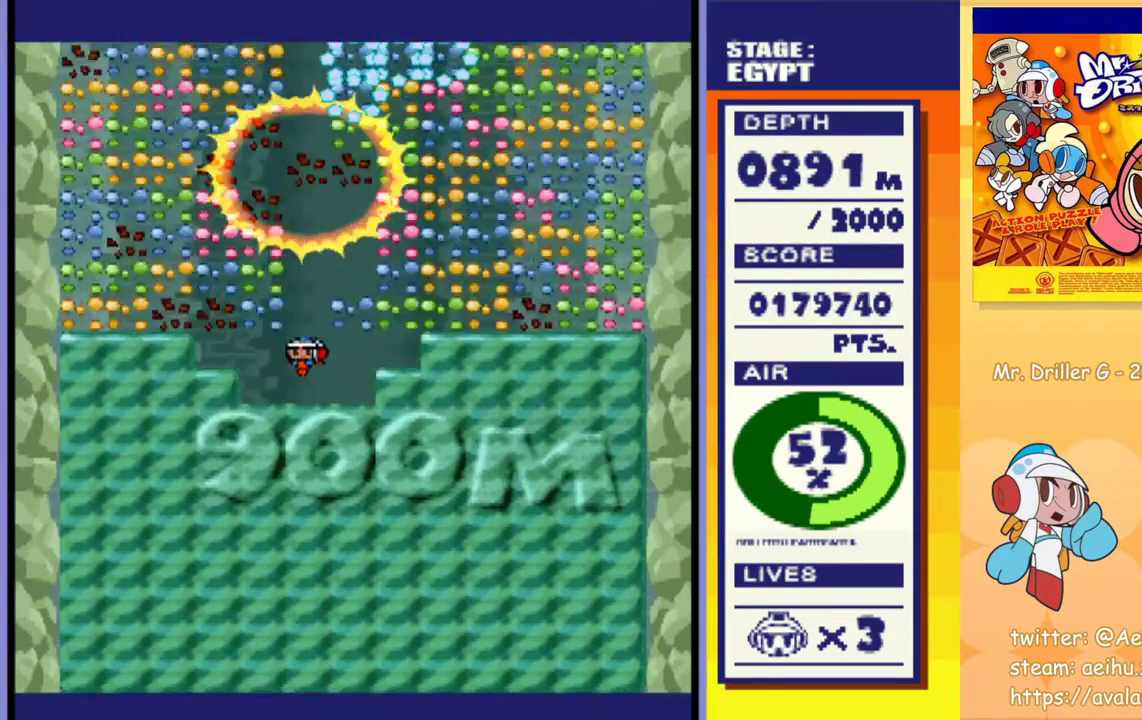
{"buttons": [], "events": [[50, "CROSS", "down"], [67, "SQUARE", "down"], [133, "SQUARE", "up"], [150, "CROSS", "up"], [300, "DPAD_DOWN", "up"]]}
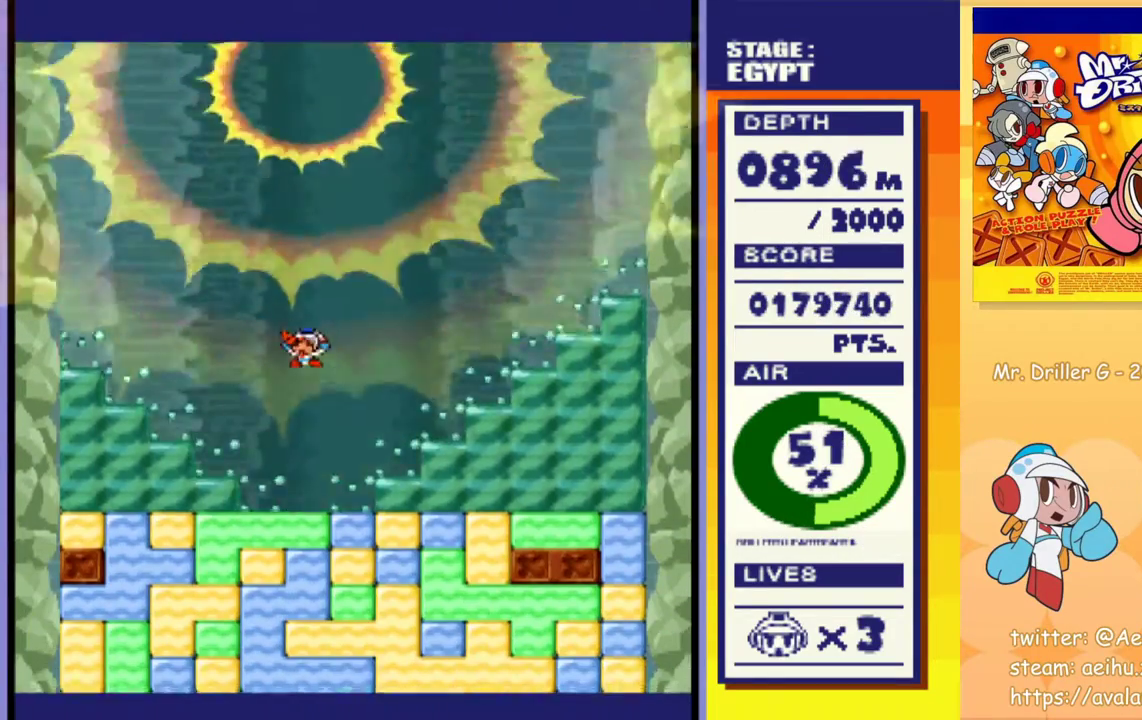
{"buttons": ["CROSS", "SQUARE", "DPAD_DOWN"], "events": [[333, "DPAD_DOWN", "down"], [467, "CROSS", "down"], [467, "SQUARE", "down"]]}
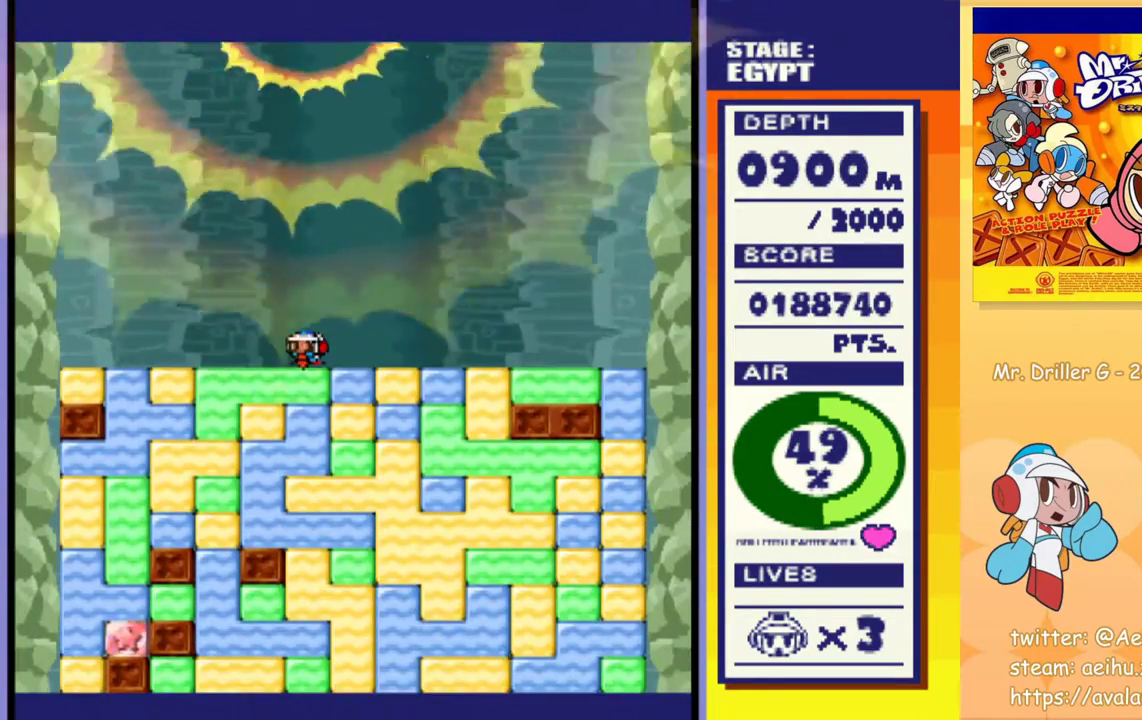
{"buttons": ["DPAD_DOWN"], "events": [[50, "CROSS", "up"], [50, "SQUARE", "up"], [117, "CROSS", "down"], [133, "SQUARE", "down"], [183, "CROSS", "up"], [183, "SQUARE", "up"], [267, "CROSS", "down"], [267, "SQUARE", "down"], [317, "SQUARE", "up"], [333, "CROSS", "up"], [400, "CROSS", "down"], [417, "SQUARE", "down"], [467, "CROSS", "up"], [467, "SQUARE", "up"]]}
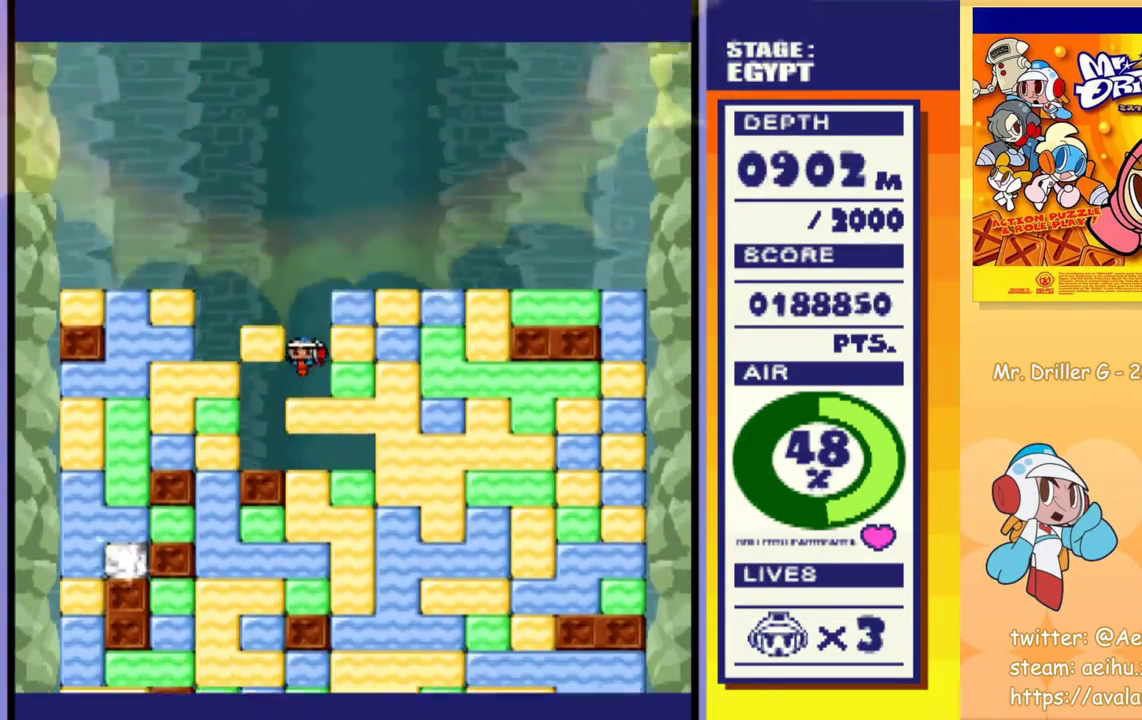
{"buttons": ["CROSS", "SQUARE", "DPAD_DOWN"], "events": [[50, "CROSS", "down"], [117, "CROSS", "up"], [167, "CROSS", "down"], [200, "SQUARE", "down"], [250, "SQUARE", "up"], [267, "CROSS", "up"], [333, "CROSS", "down"], [400, "CROSS", "up"], [483, "CROSS", "down"], [483, "SQUARE", "down"]]}
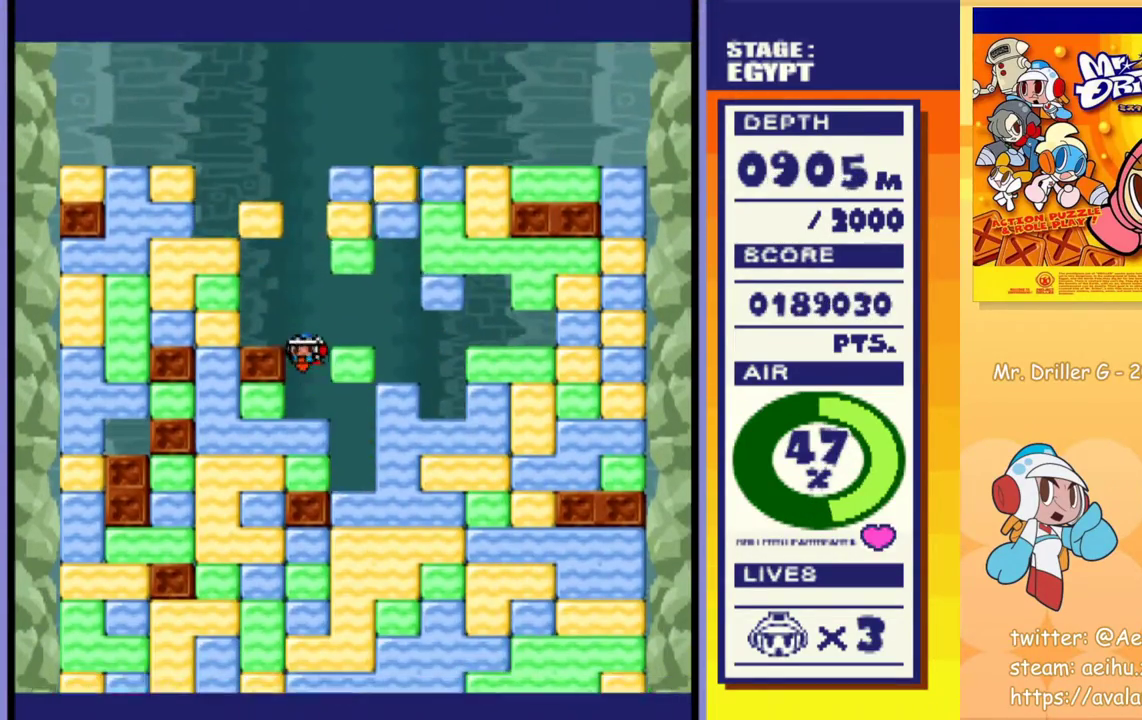
{"buttons": ["CROSS", "DPAD_LEFT"], "events": [[50, "SQUARE", "up"], [67, "CROSS", "up"], [200, "DPAD_DOWN", "up"], [283, "DPAD_LEFT", "down"], [500, "CROSS", "down"]]}
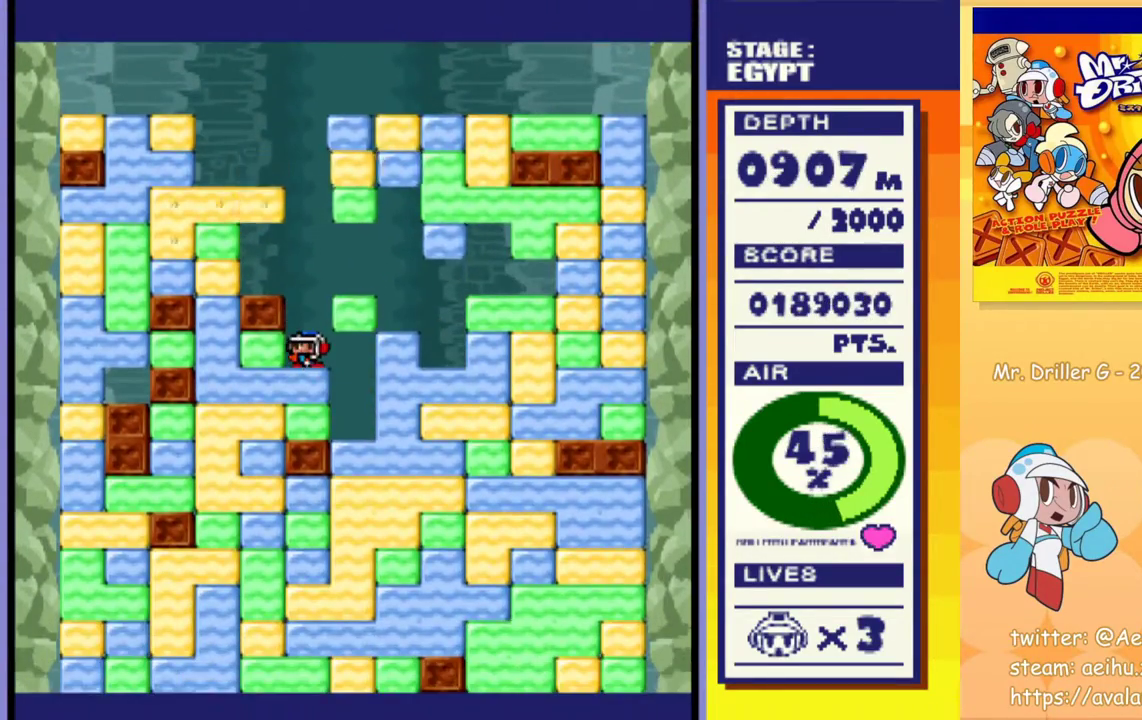
{"buttons": ["CROSS", "DPAD_DOWN"], "events": [[17, "SQUARE", "down"], [100, "CROSS", "up"], [100, "SQUARE", "up"], [333, "DPAD_DOWN", "down"], [333, "DPAD_LEFT", "up"], [367, "CROSS", "down"], [367, "SQUARE", "down"], [433, "CROSS", "up"], [433, "SQUARE", "up"], [500, "CROSS", "down"]]}
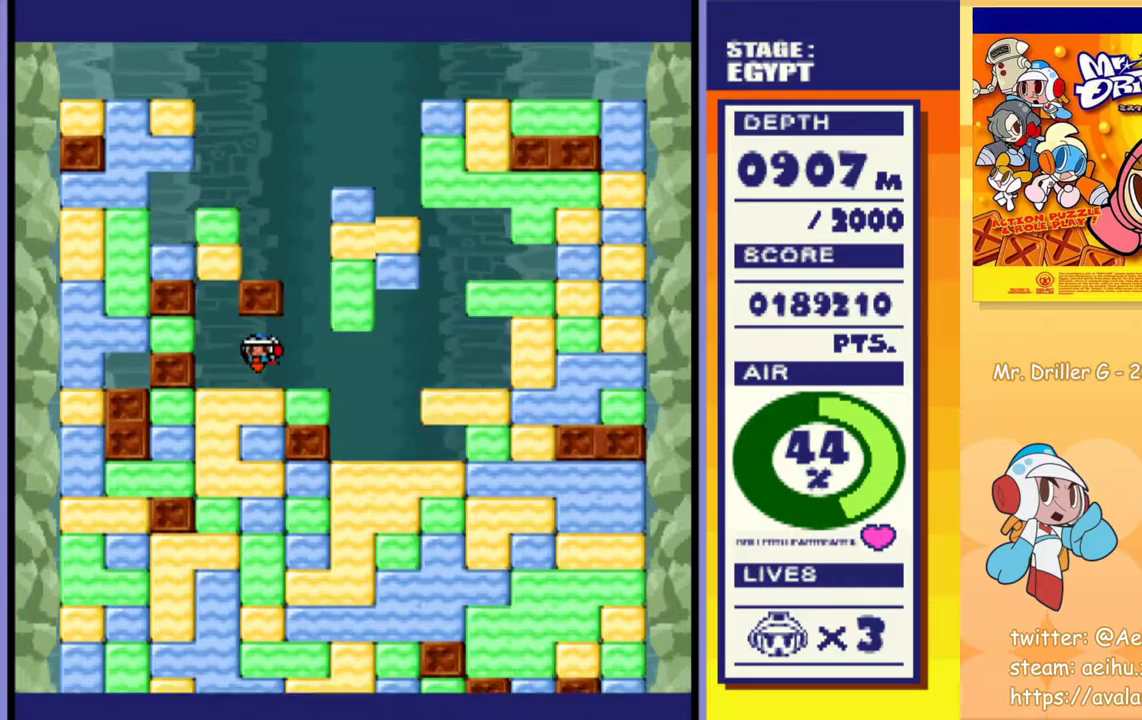
{"buttons": ["DPAD_DOWN"], "events": [[17, "SQUARE", "down"], [67, "CROSS", "up"], [67, "SQUARE", "up"], [133, "CROSS", "down"], [150, "SQUARE", "down"], [217, "CROSS", "up"], [217, "SQUARE", "up"], [283, "CROSS", "down"], [300, "SQUARE", "down"], [350, "CROSS", "up"], [350, "SQUARE", "up"], [417, "CROSS", "down"], [433, "SQUARE", "down"], [483, "SQUARE", "up"], [500, "CROSS", "up"]]}
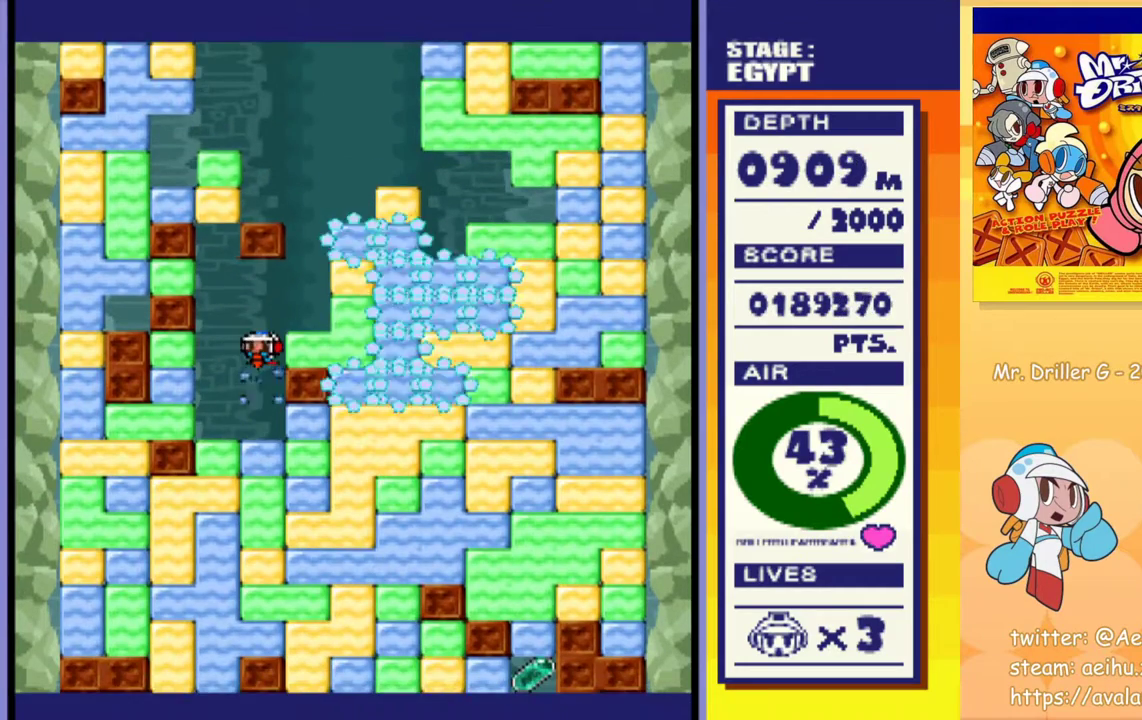
{"buttons": ["CROSS", "SQUARE", "DPAD_DOWN"], "events": [[50, "CROSS", "down"], [67, "SQUARE", "down"], [117, "SQUARE", "up"], [133, "CROSS", "up"], [183, "CROSS", "down"], [200, "SQUARE", "down"], [267, "SQUARE", "up"], [283, "CROSS", "up"], [333, "CROSS", "down"], [350, "SQUARE", "down"], [417, "SQUARE", "up"], [433, "CROSS", "up"], [483, "CROSS", "down"], [483, "SQUARE", "down"]]}
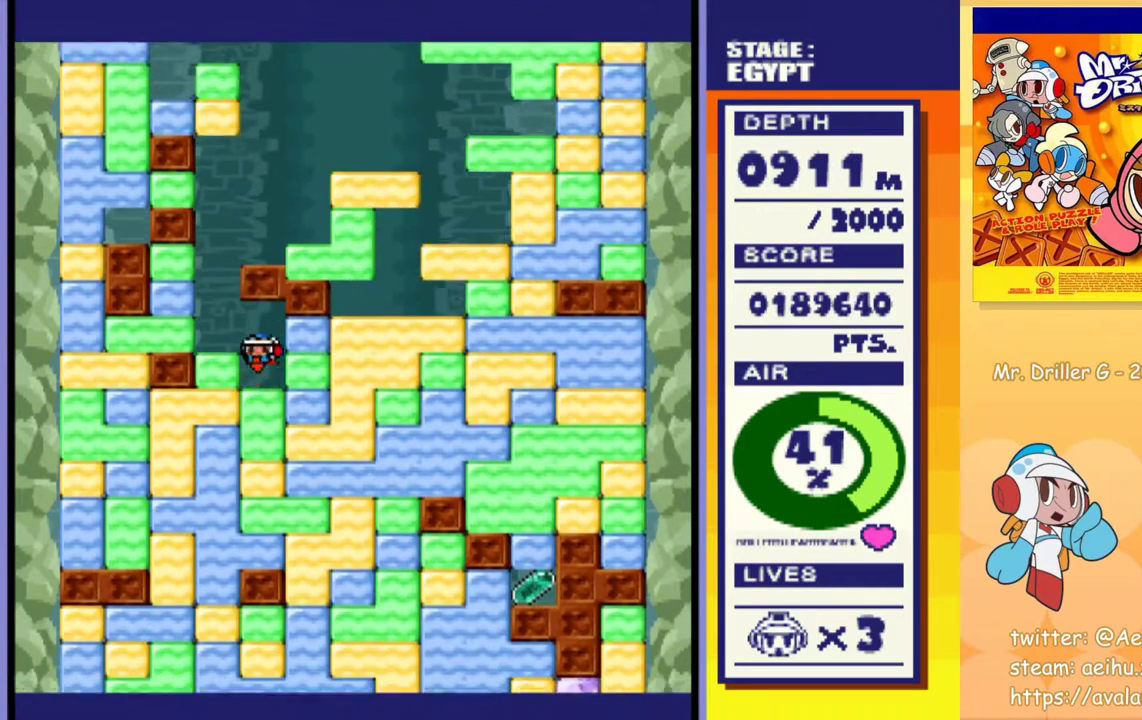
{"buttons": ["DPAD_DOWN"], "events": [[67, "CROSS", "up"], [67, "SQUARE", "up"], [133, "CROSS", "down"], [150, "SQUARE", "down"], [200, "SQUARE", "up"], [217, "CROSS", "up"], [300, "CROSS", "down"], [317, "SQUARE", "down"], [367, "CROSS", "up"], [367, "SQUARE", "up"]]}
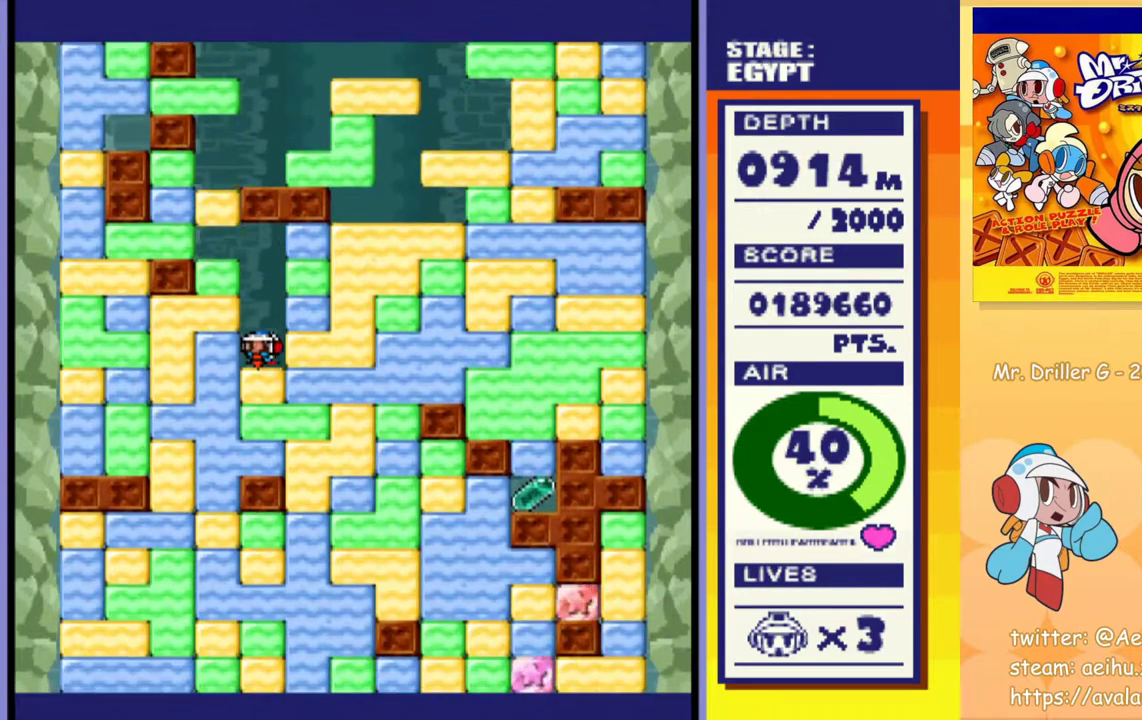
{"buttons": ["DPAD_DOWN"], "events": [[133, "CROSS", "down"], [150, "SQUARE", "down"], [267, "CROSS", "up"], [267, "SQUARE", "up"]]}
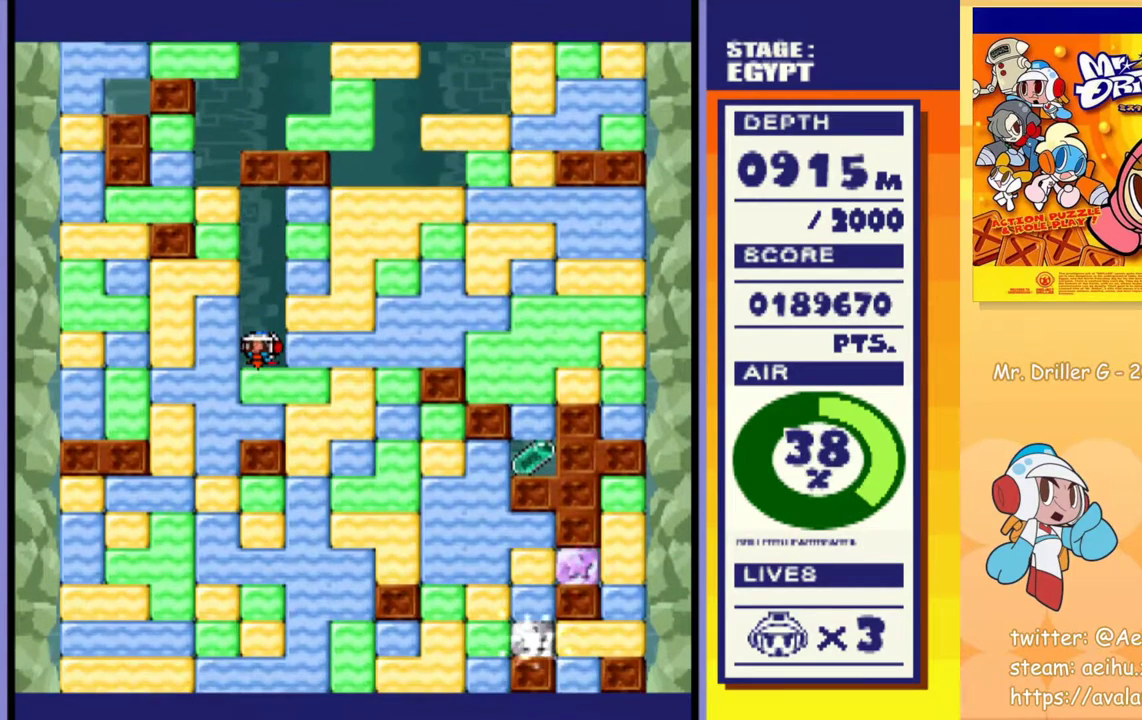
{"buttons": ["DPAD_RIGHT"], "events": [[83, "DPAD_DOWN", "up"], [83, "DPAD_RIGHT", "down"], [167, "CROSS", "down"], [167, "SQUARE", "down"], [267, "CROSS", "up"], [267, "SQUARE", "up"]]}
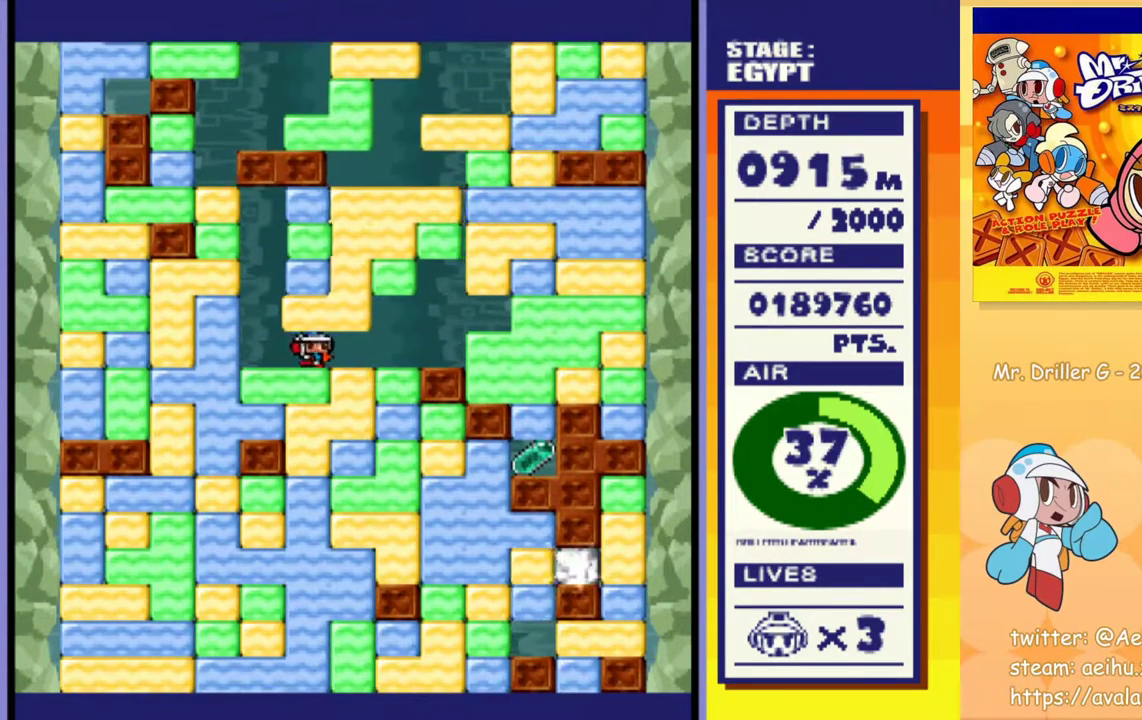
{"buttons": ["DPAD_DOWN"], "events": [[333, "DPAD_DOWN", "down"], [350, "DPAD_RIGHT", "up"], [383, "CROSS", "down"], [383, "SQUARE", "down"], [500, "CROSS", "up"], [500, "SQUARE", "up"]]}
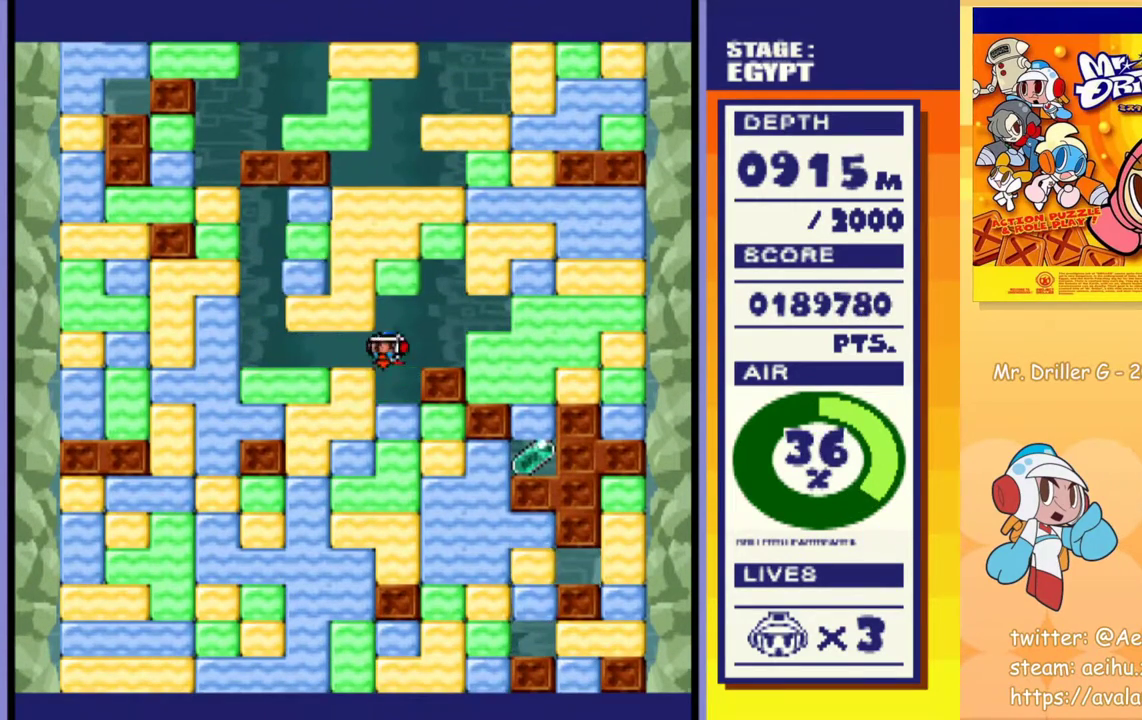
{"buttons": ["CROSS", "SQUARE", "DPAD_RIGHT"], "events": [[117, "CROSS", "down"], [133, "SQUARE", "down"], [250, "CROSS", "up"], [250, "SQUARE", "up"], [283, "DPAD_RIGHT", "down"], [300, "DPAD_DOWN", "up"], [433, "CROSS", "down"], [433, "SQUARE", "down"]]}
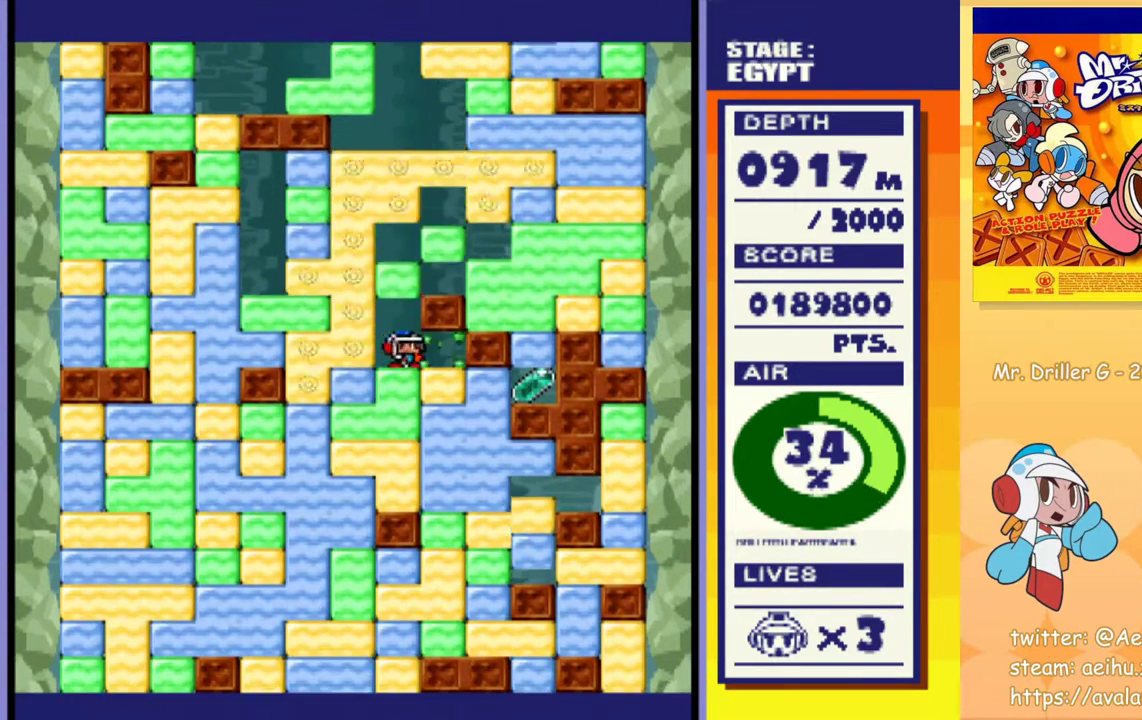
{"buttons": [], "events": [[67, "CROSS", "up"], [67, "SQUARE", "up"], [233, "DPAD_DOWN", "down"], [250, "DPAD_RIGHT", "up"], [267, "CROSS", "down"], [283, "SQUARE", "down"], [417, "CROSS", "up"], [417, "SQUARE", "up"], [467, "DPAD_DOWN", "up"]]}
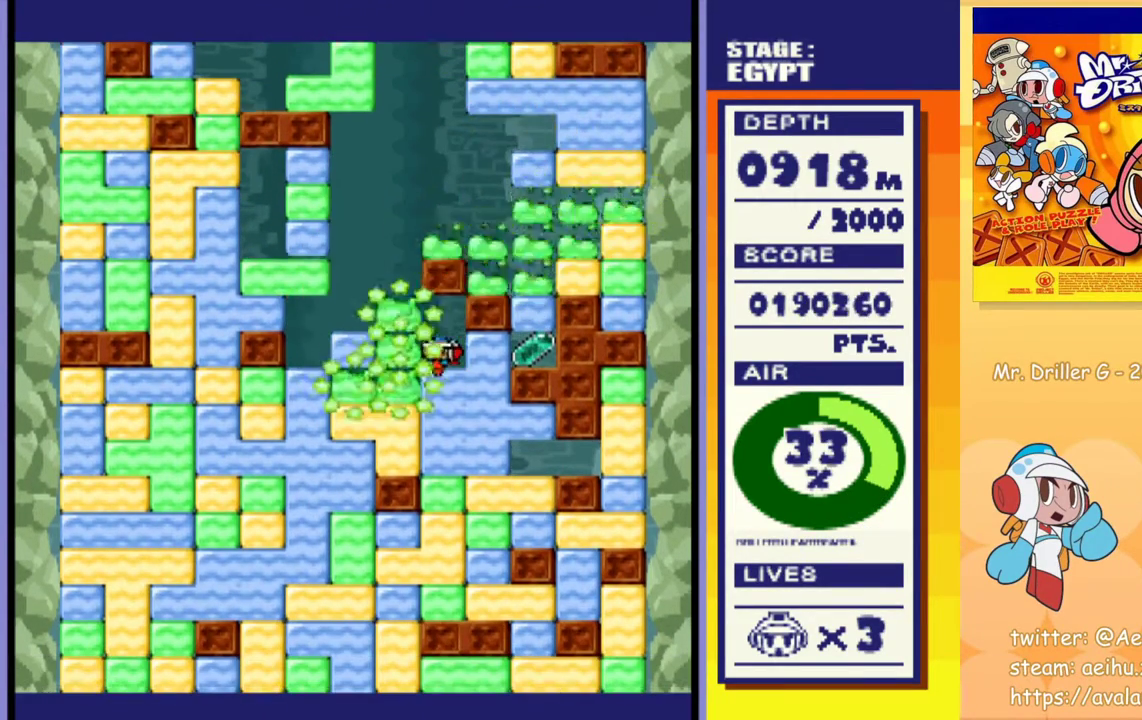
{"buttons": [], "events": [[250, "DPAD_DOWN", "down"], [283, "CROSS", "down"], [300, "SQUARE", "down"], [433, "SQUARE", "up"], [450, "CROSS", "up"], [483, "DPAD_DOWN", "up"]]}